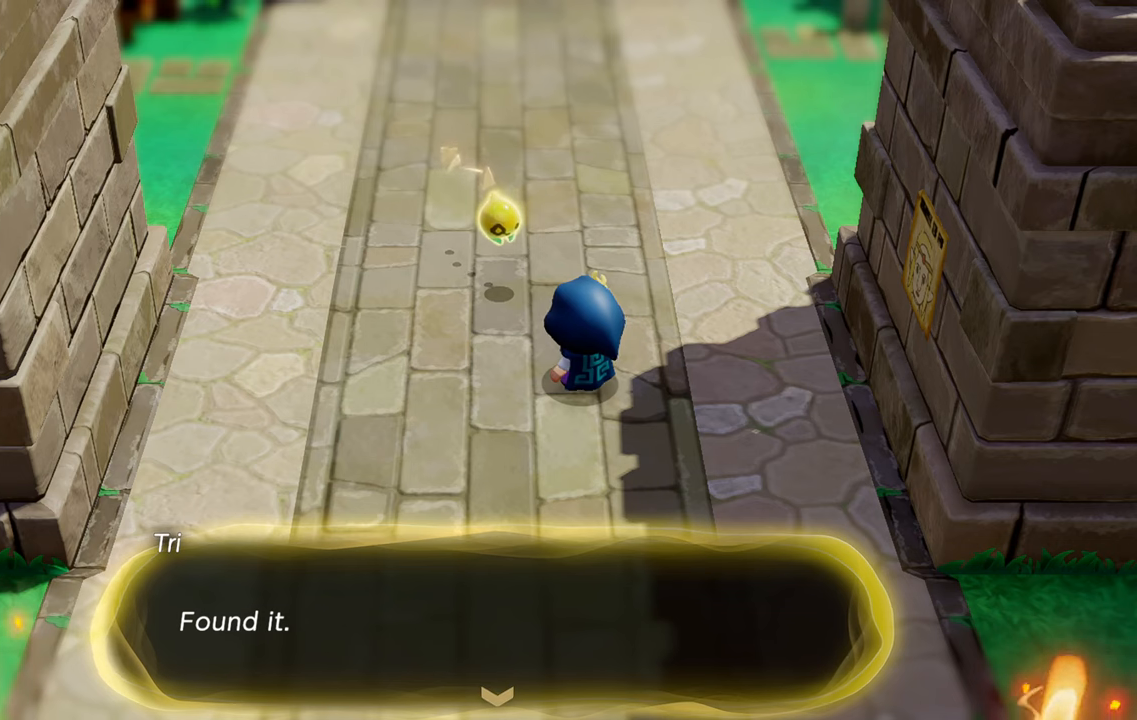
Gameplay with a controller (PlayStation layout); each line is a JSON object with the inputs held at the frame after it. "events" lists button and stick changes between this image and that frame as [ms after this image, input, new state], when the widget could be followed in between. Not read: L3.
{"buttons": [], "left_stick": "center", "right_stick": "center", "events": [[200, "CROSS", "down"], [350, "CROSS", "up"]]}
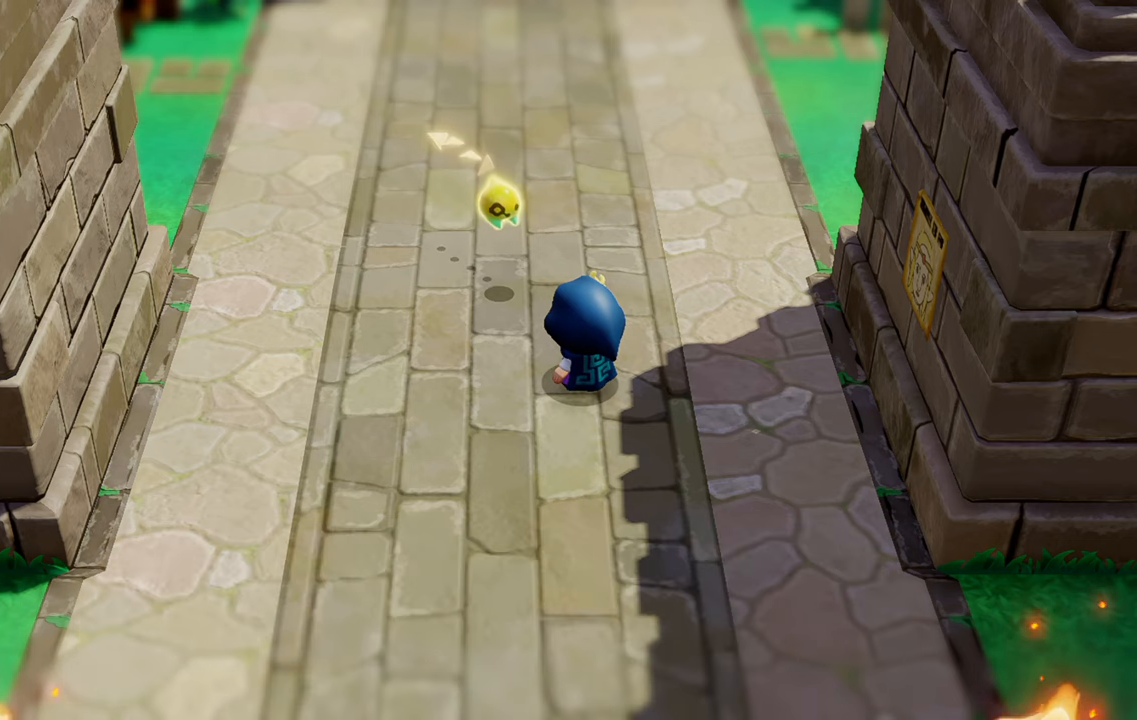
{"buttons": [], "left_stick": "center", "right_stick": "center", "events": []}
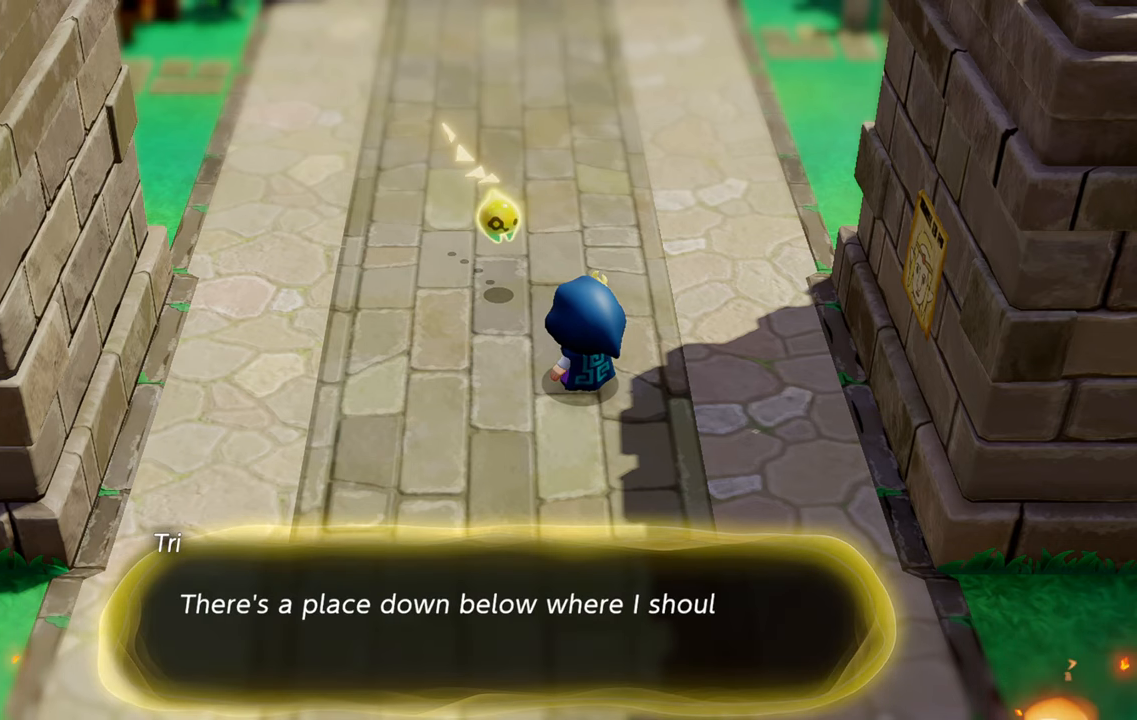
{"buttons": [], "left_stick": "center", "right_stick": "center", "events": []}
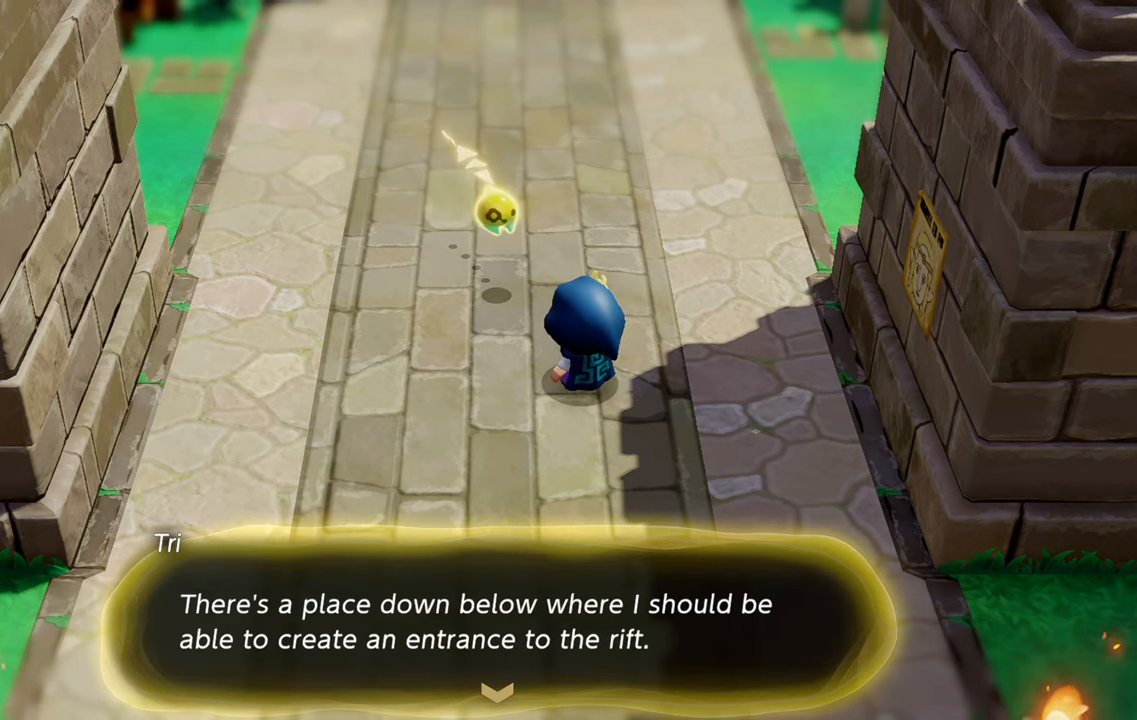
{"buttons": [], "left_stick": "center", "right_stick": "center", "events": []}
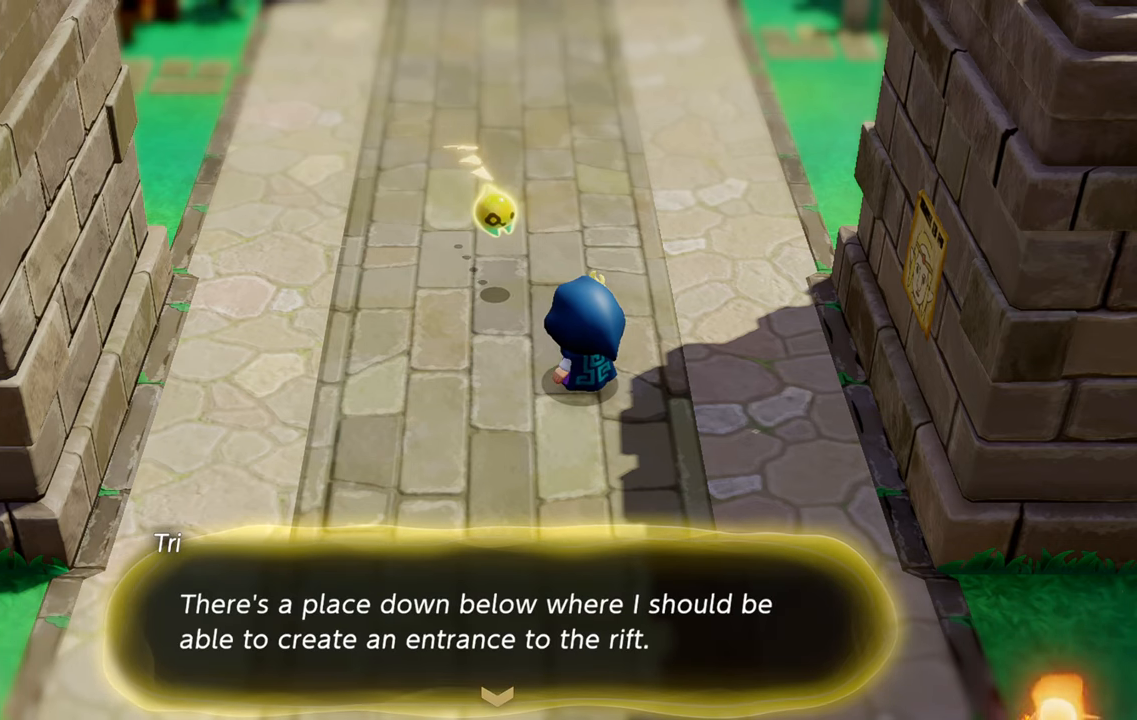
{"buttons": [], "left_stick": "center", "right_stick": "center", "events": [[116, "CROSS", "down"], [266, "CROSS", "up"]]}
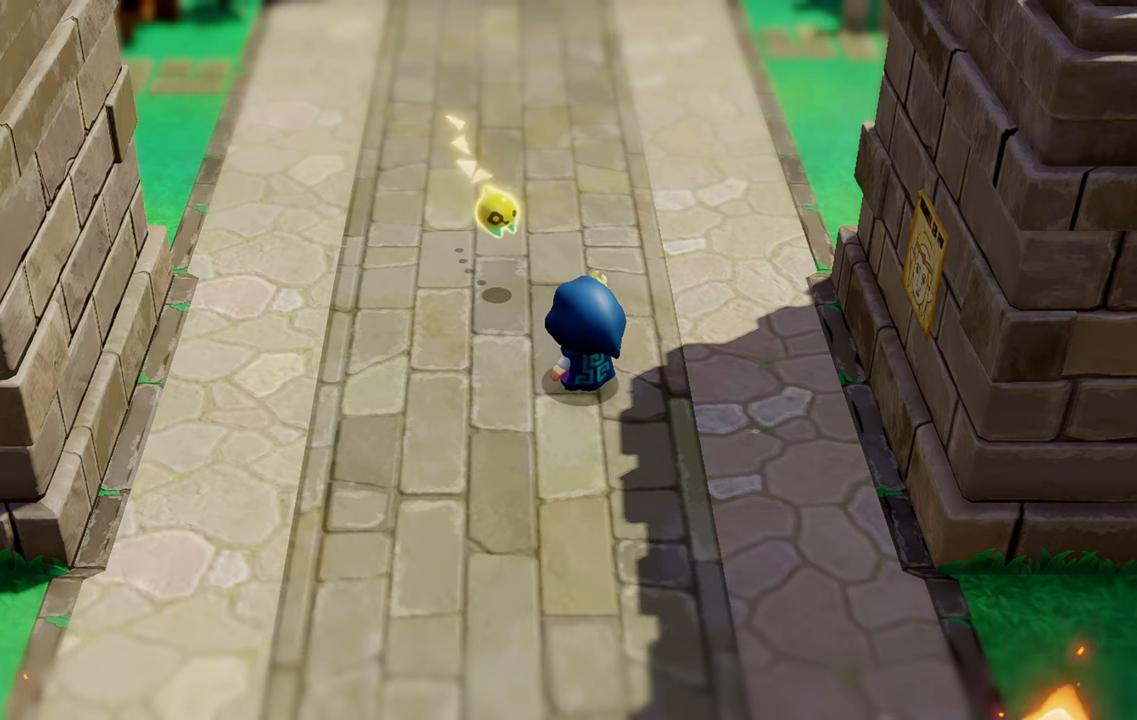
{"buttons": [], "left_stick": "center", "right_stick": "center", "events": []}
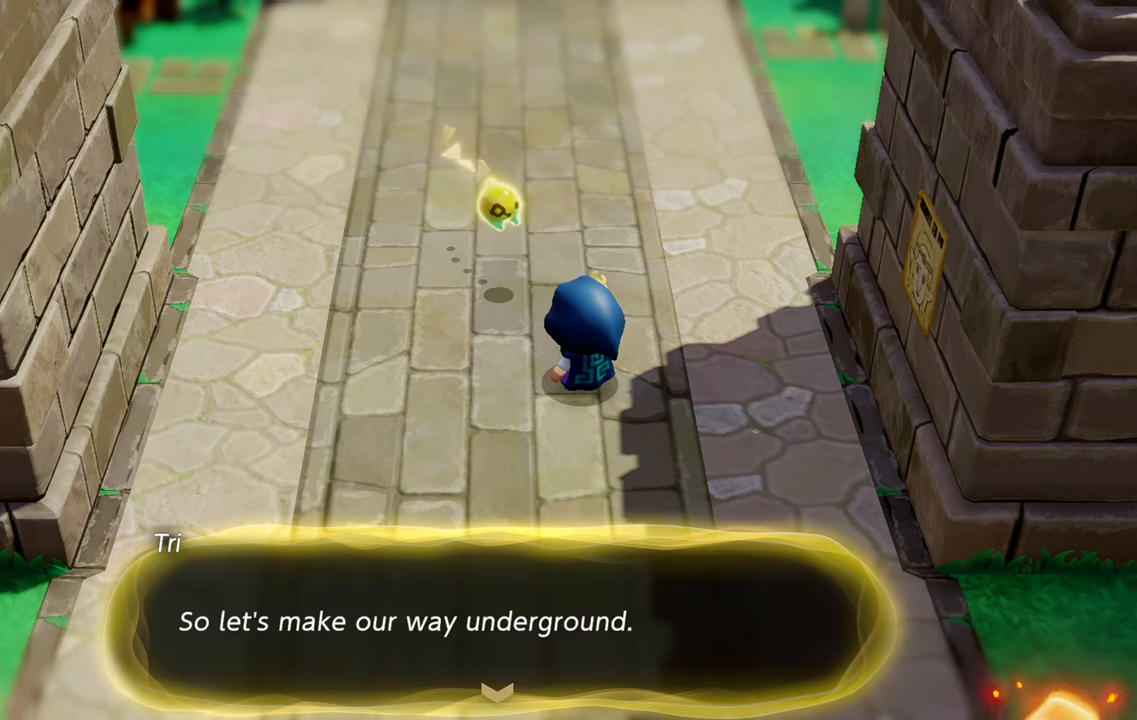
{"buttons": ["CROSS"], "left_stick": "center", "right_stick": "center", "events": [[433, "CROSS", "down"]]}
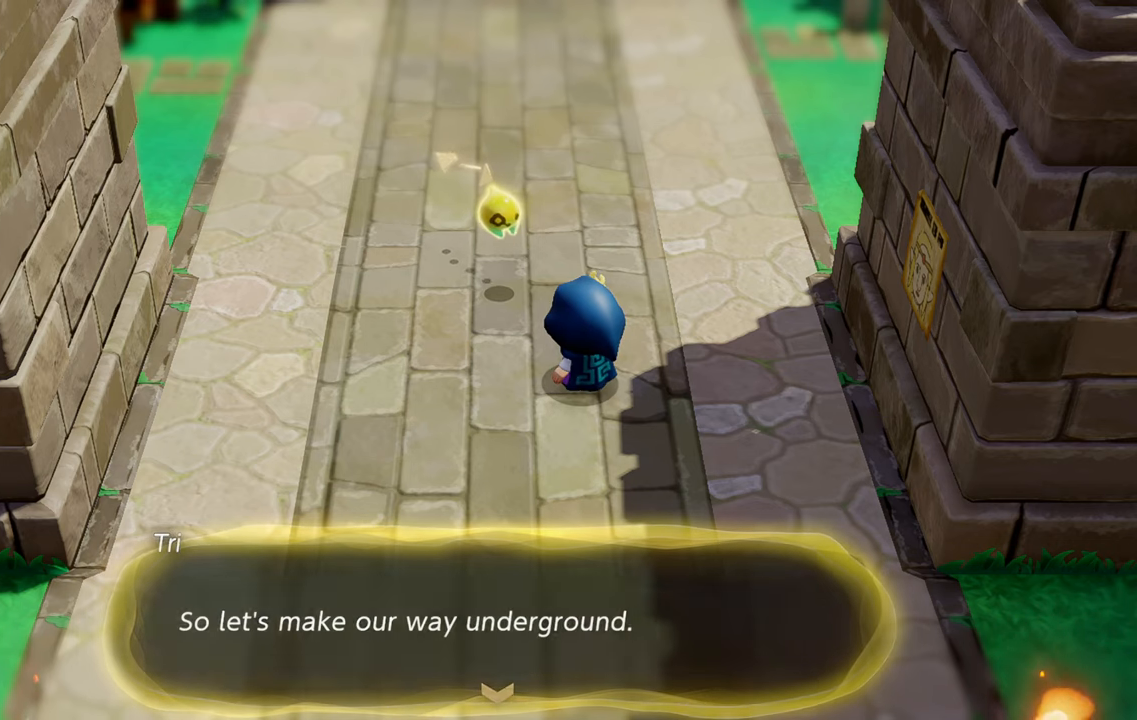
{"buttons": [], "left_stick": "center", "right_stick": "center", "events": [[50, "CROSS", "up"]]}
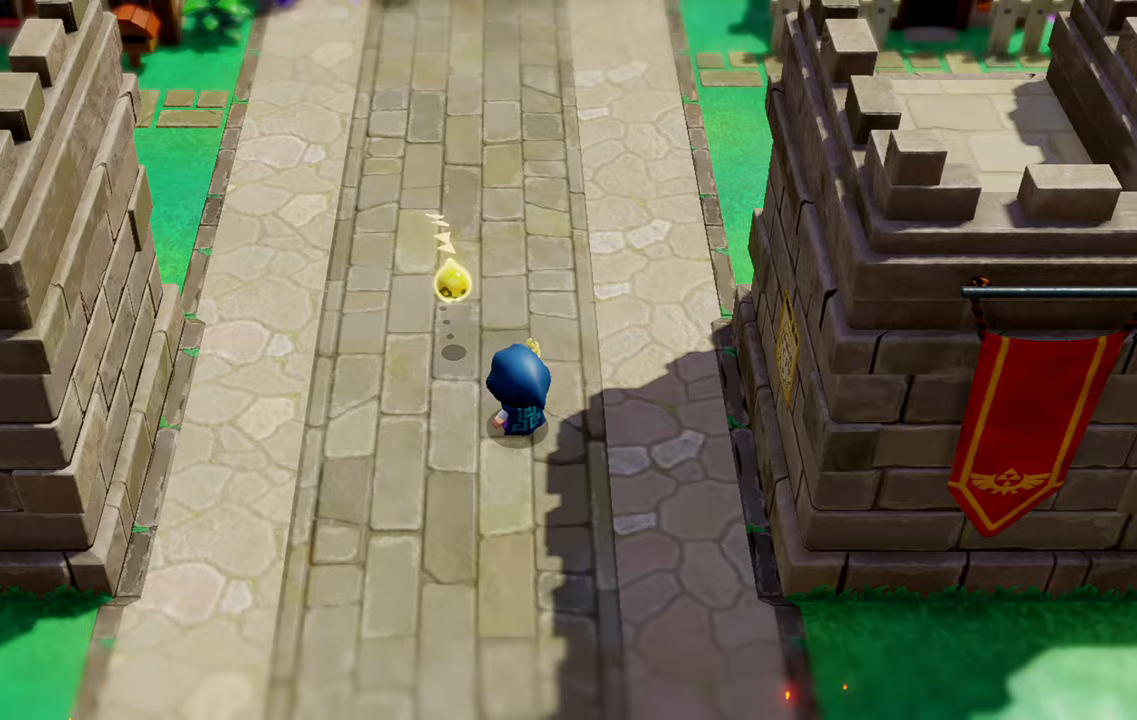
{"buttons": ["R1"], "left_stick": "up-right", "right_stick": "center", "events": [[150, "left_stick", "up"], [200, "left_stick", "up-right"], [417, "R1", "down"]]}
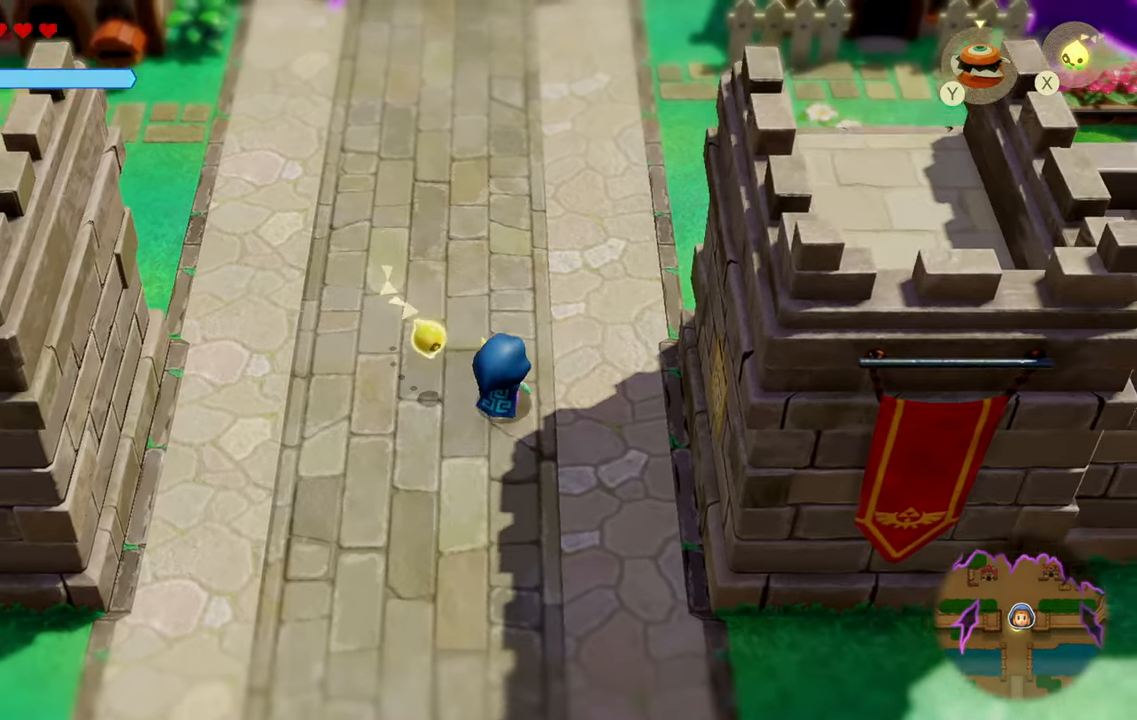
{"buttons": [], "left_stick": "up-right", "right_stick": "center", "events": [[67, "R1", "up"]]}
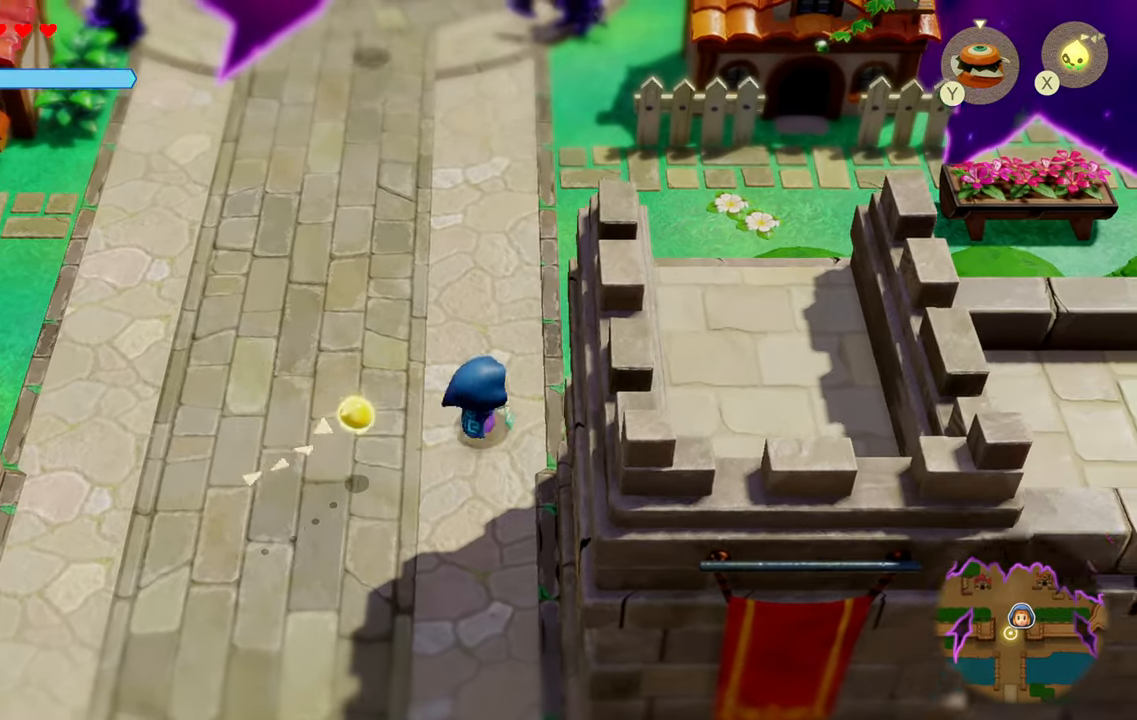
{"buttons": [], "left_stick": "up-right", "right_stick": "center", "events": [[17, "R1", "down"], [200, "R1", "up"]]}
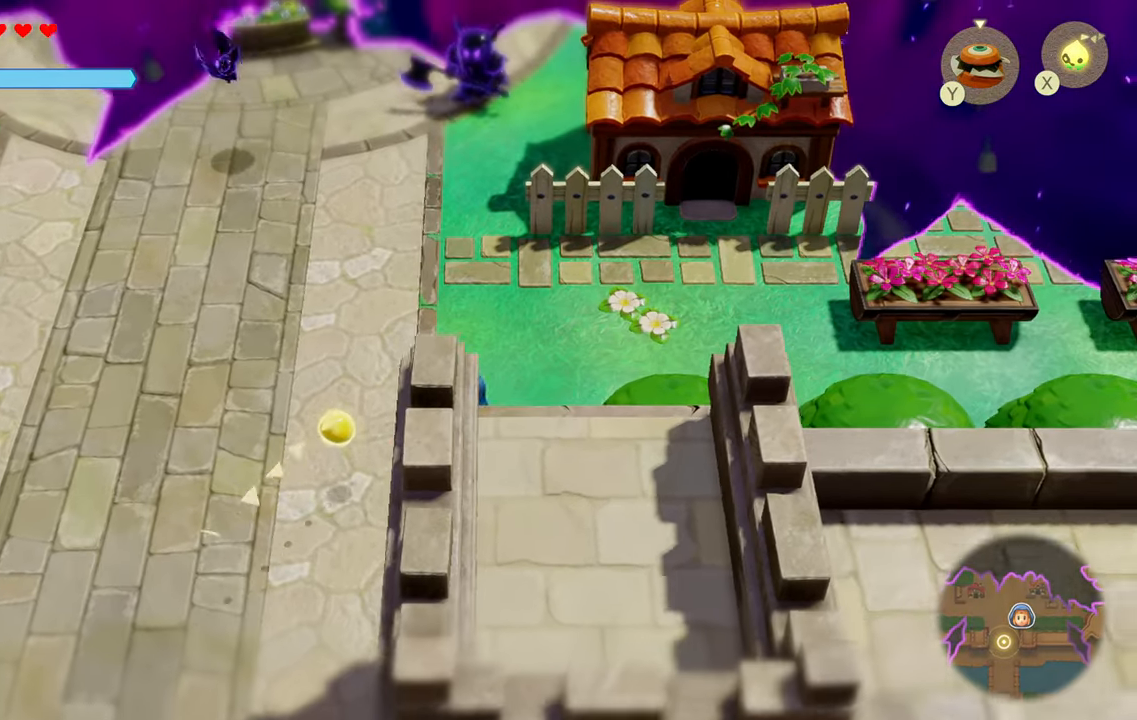
{"buttons": [], "left_stick": "center", "right_stick": "up", "events": [[133, "right_stick", "up"], [400, "left_stick", "center"]]}
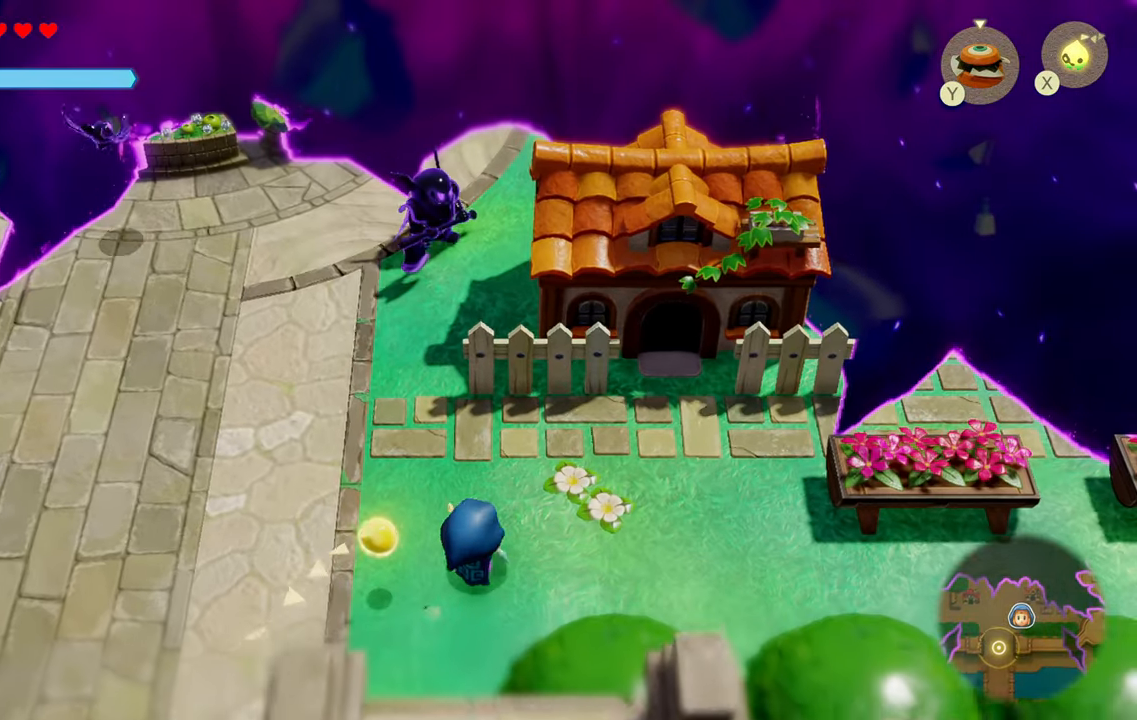
{"buttons": [], "left_stick": "left", "right_stick": "center", "events": [[233, "left_stick", "left"], [350, "right_stick", "center"]]}
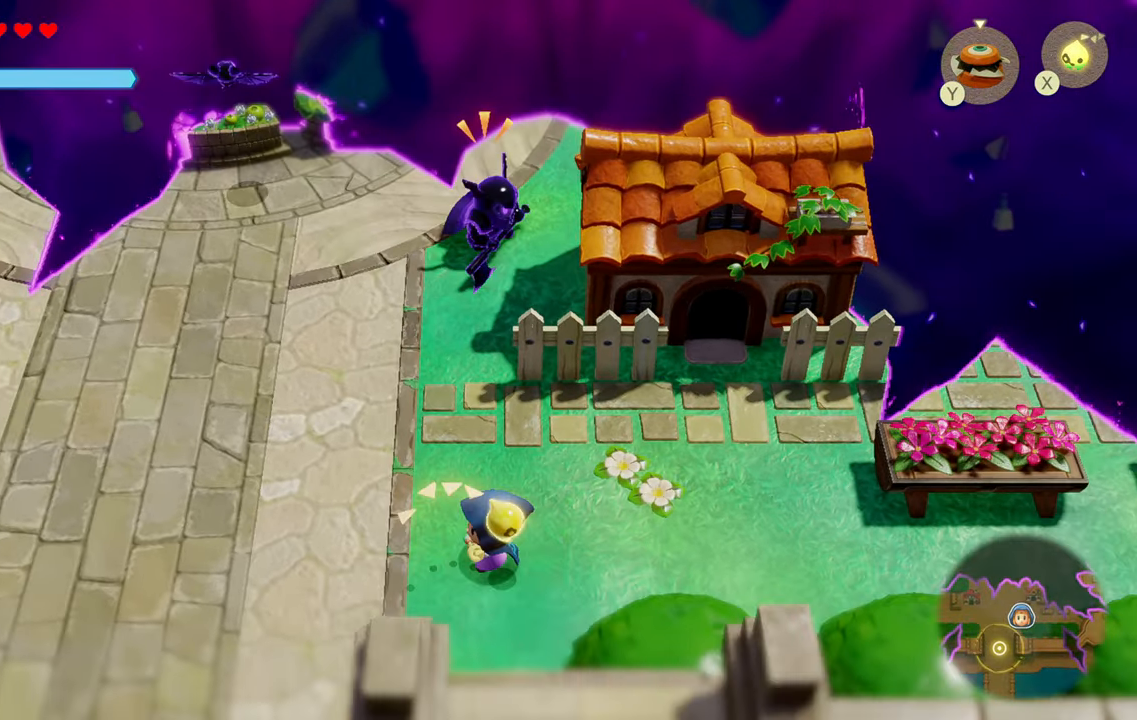
{"buttons": [], "left_stick": "center", "right_stick": "center", "events": [[133, "left_stick", "up-left"], [233, "left_stick", "center"]]}
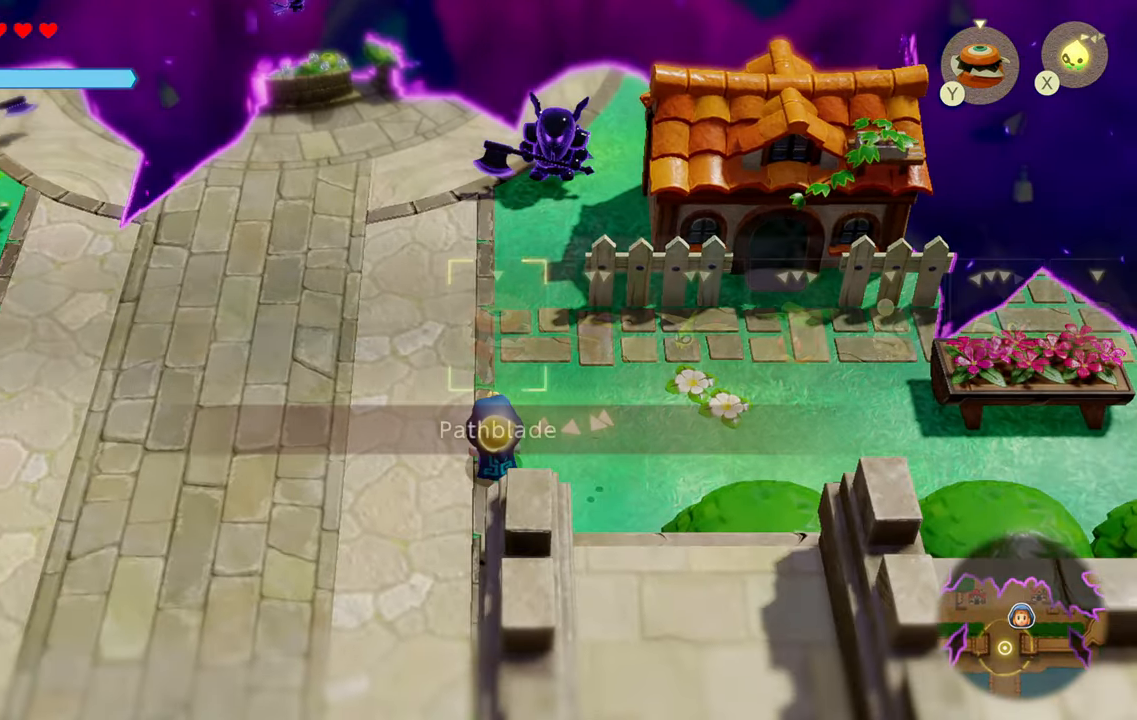
{"buttons": ["SQUARE"], "left_stick": "up", "right_stick": "center", "events": [[300, "left_stick", "up"], [433, "SQUARE", "down"]]}
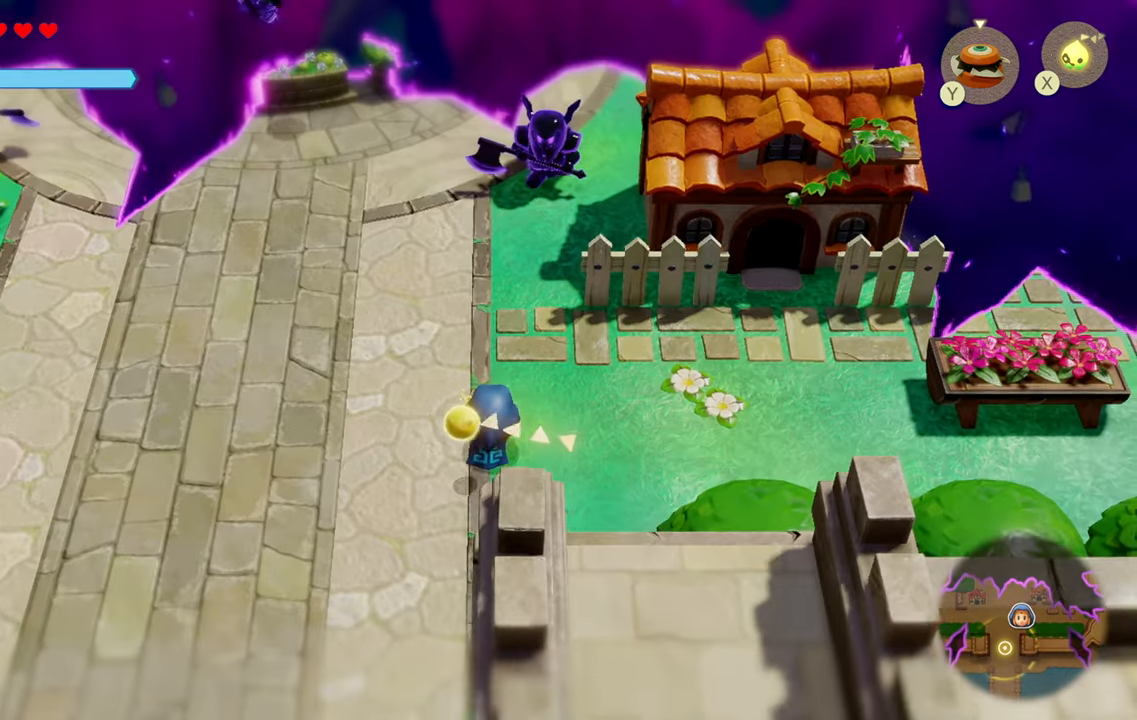
{"buttons": [], "left_stick": "left", "right_stick": "center", "events": [[17, "SQUARE", "up"], [100, "left_stick", "center"], [283, "left_stick", "down-left"], [433, "left_stick", "left"]]}
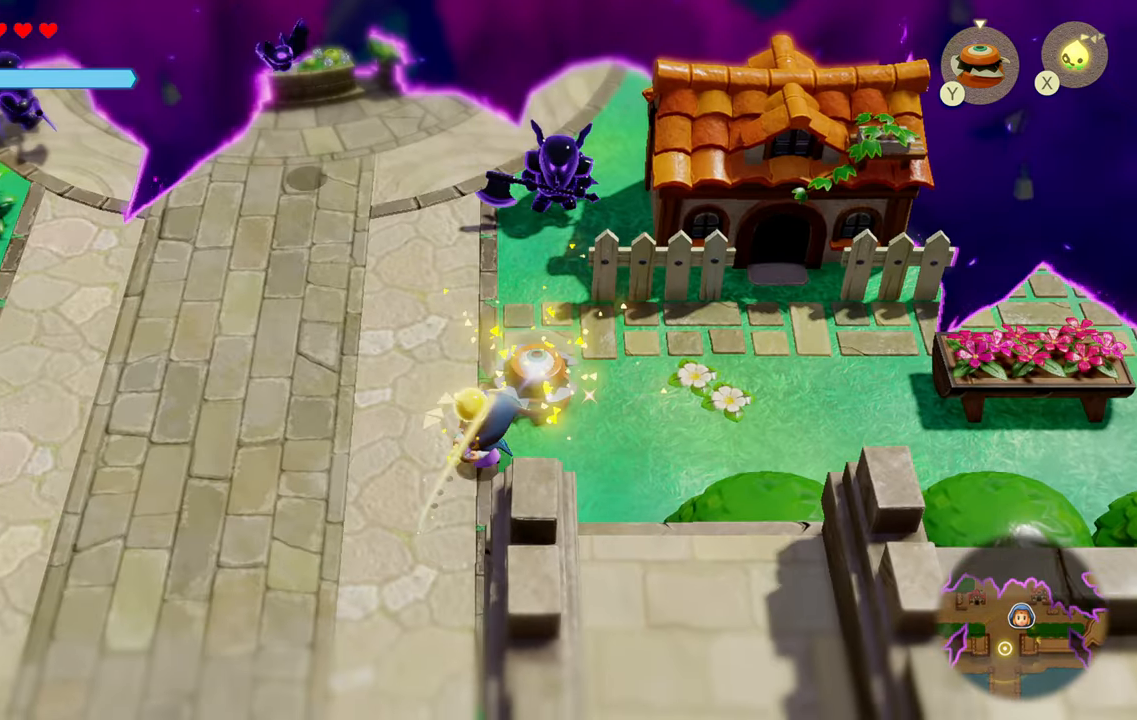
{"buttons": [], "left_stick": "down-left", "right_stick": "center", "events": [[67, "left_stick", "up"], [133, "SQUARE", "down"], [234, "SQUARE", "up"], [234, "left_stick", "center"], [350, "left_stick", "down-left"]]}
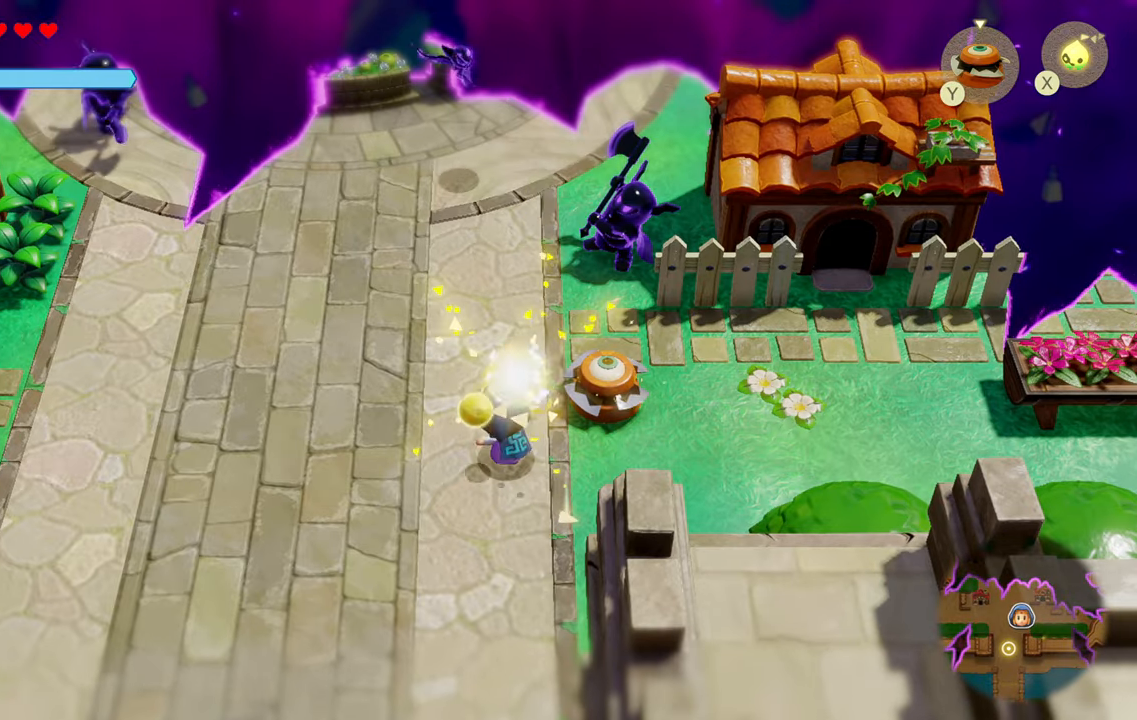
{"buttons": ["SQUARE"], "left_stick": "up", "right_stick": "center", "events": [[350, "left_stick", "up-left"], [417, "left_stick", "up"], [467, "SQUARE", "down"]]}
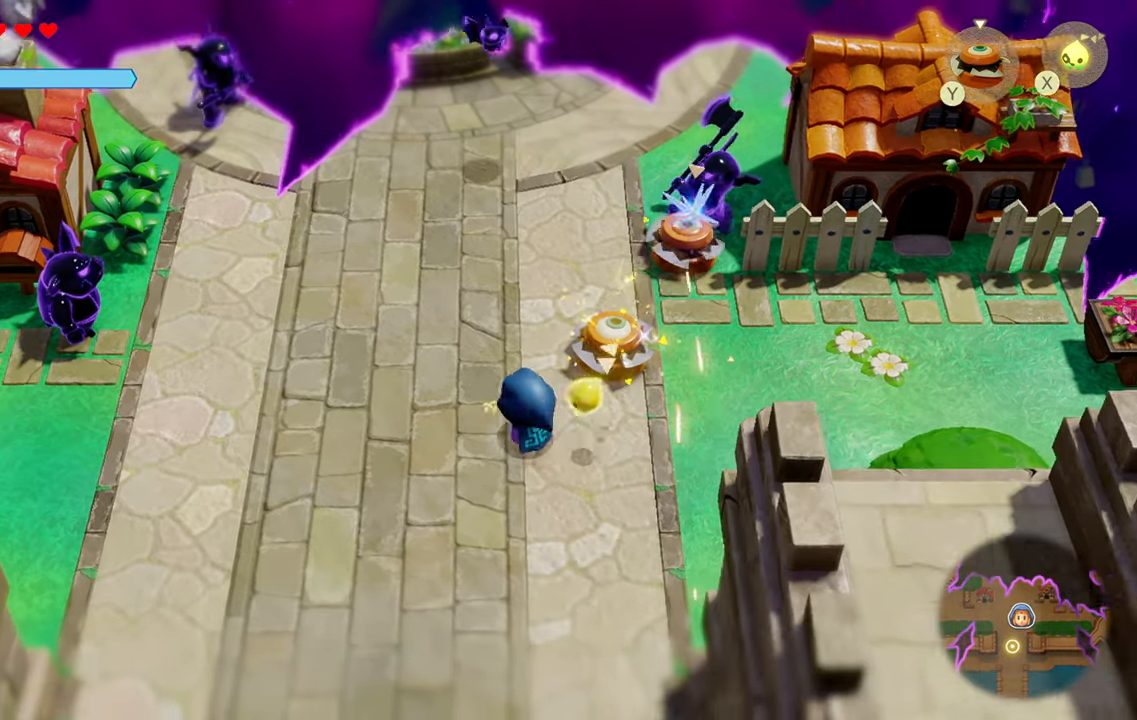
{"buttons": [], "left_stick": "down-left", "right_stick": "center", "events": [[17, "left_stick", "center"], [50, "SQUARE", "up"], [184, "left_stick", "down-left"]]}
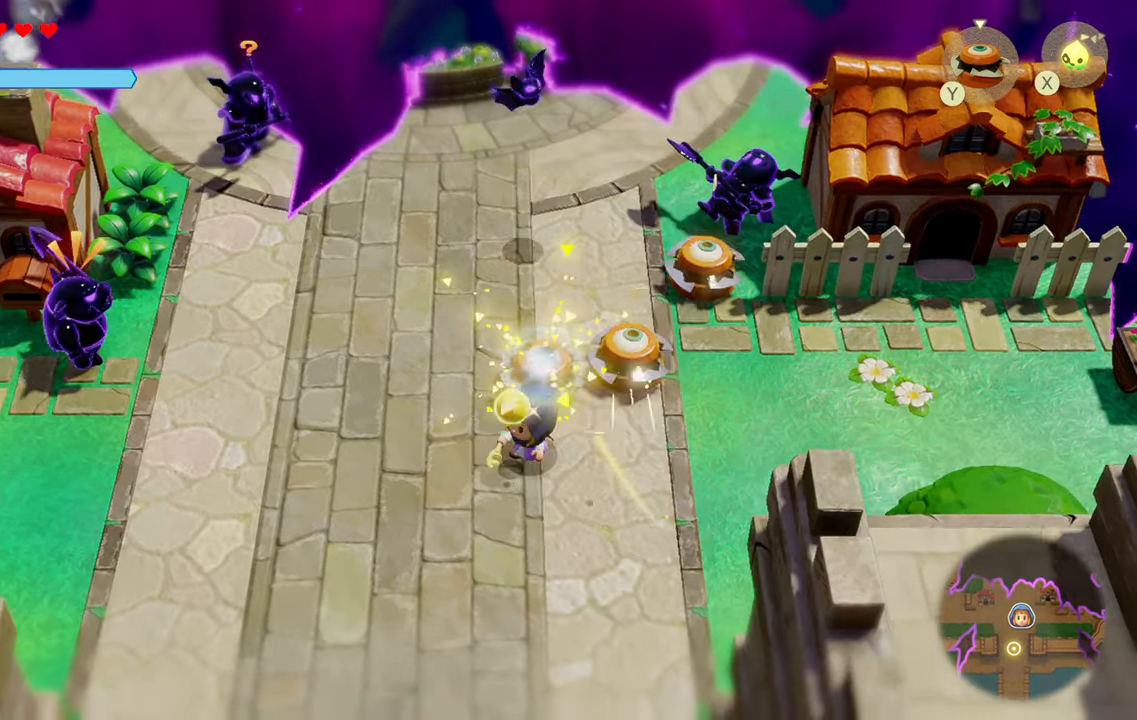
{"buttons": [], "left_stick": "down-left", "right_stick": "center", "events": [[17, "left_stick", "down"], [184, "left_stick", "down-left"]]}
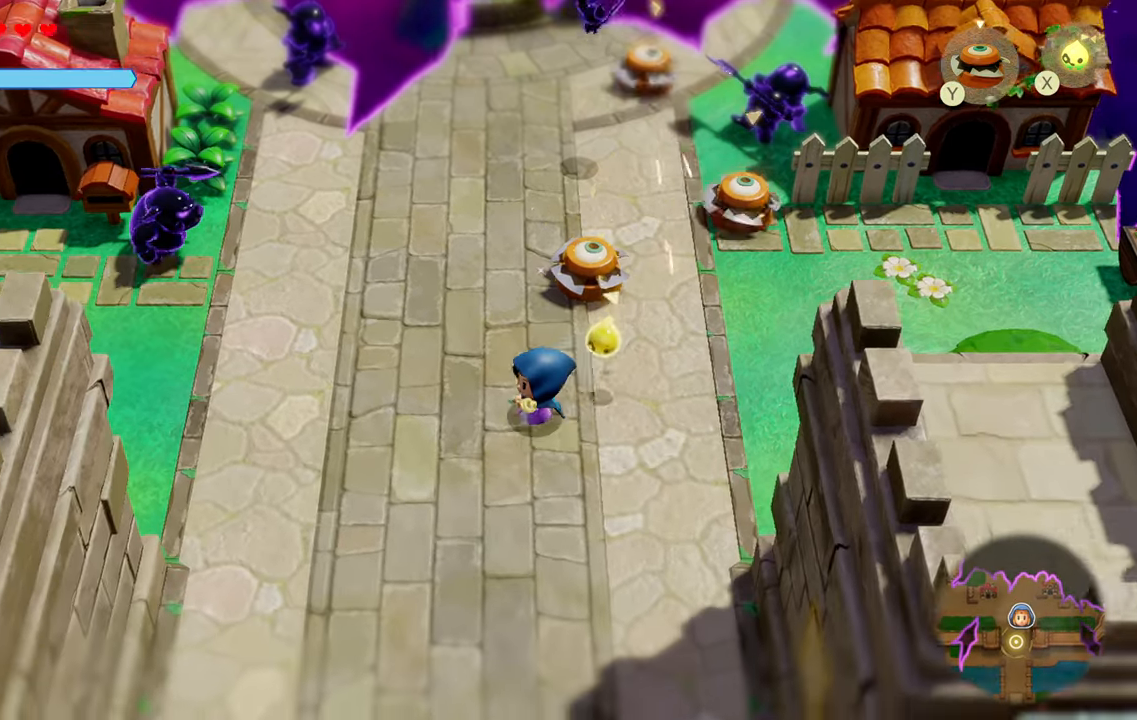
{"buttons": [], "left_stick": "down", "right_stick": "center", "events": [[34, "left_stick", "left"], [267, "left_stick", "center"], [317, "left_stick", "down"]]}
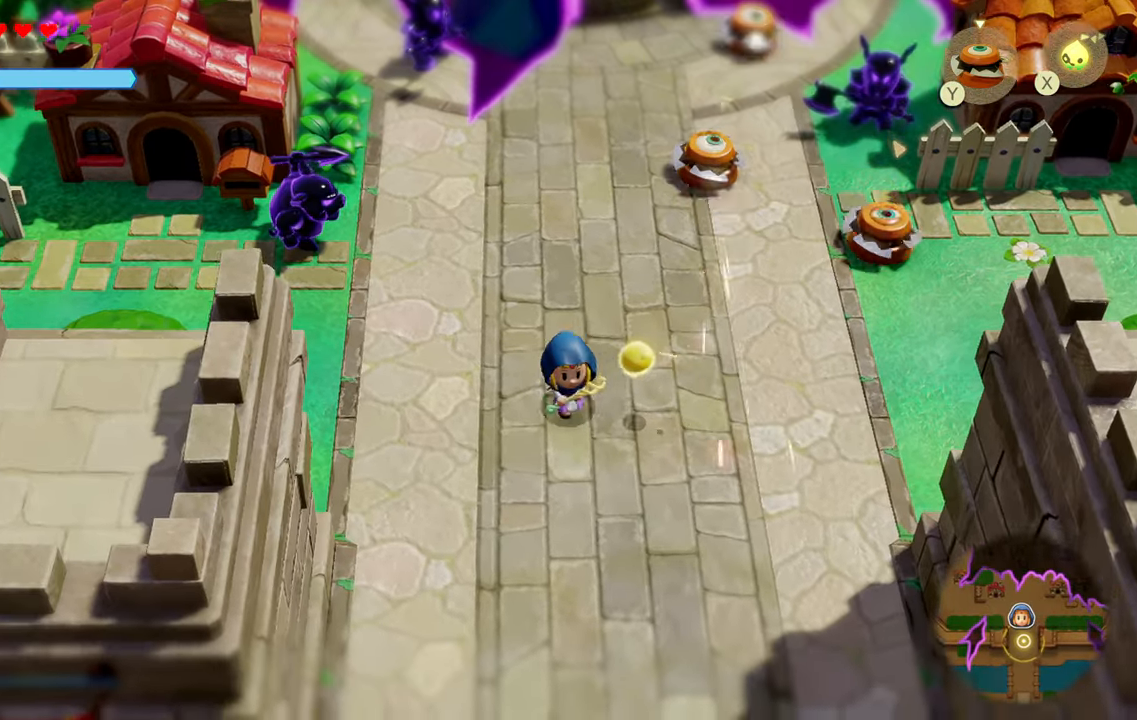
{"buttons": ["R1"], "left_stick": "left", "right_stick": "center", "events": [[250, "left_stick", "left"], [500, "R1", "down"]]}
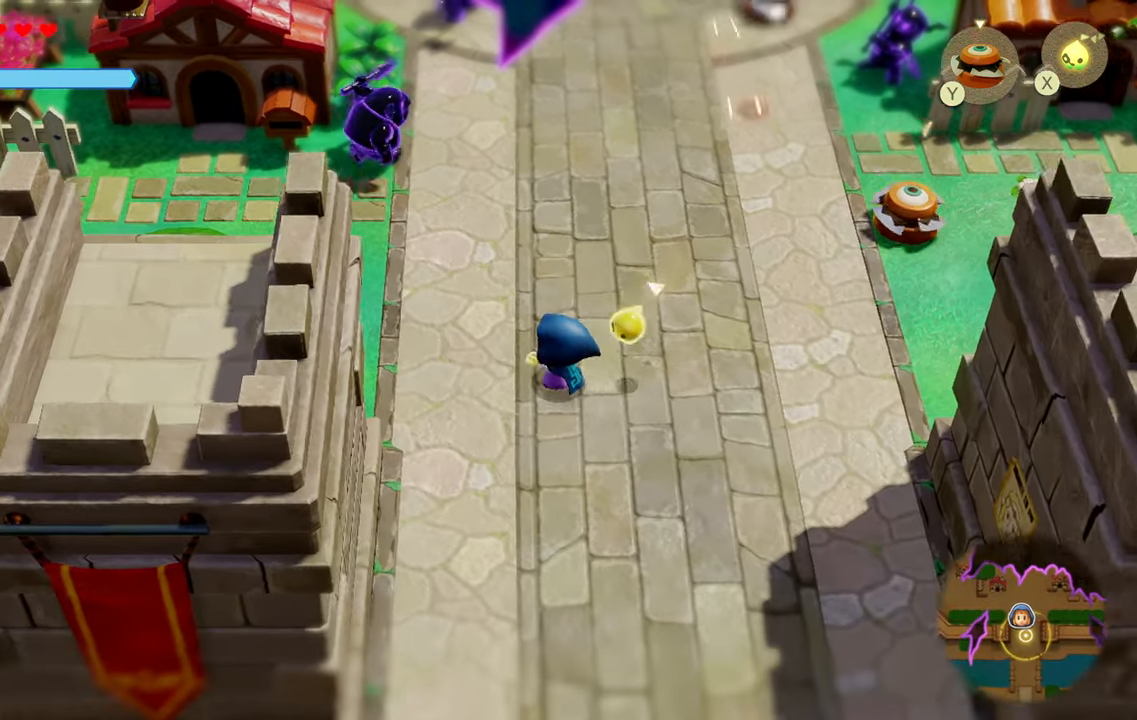
{"buttons": [], "left_stick": "left", "right_stick": "center", "events": [[150, "R1", "up"]]}
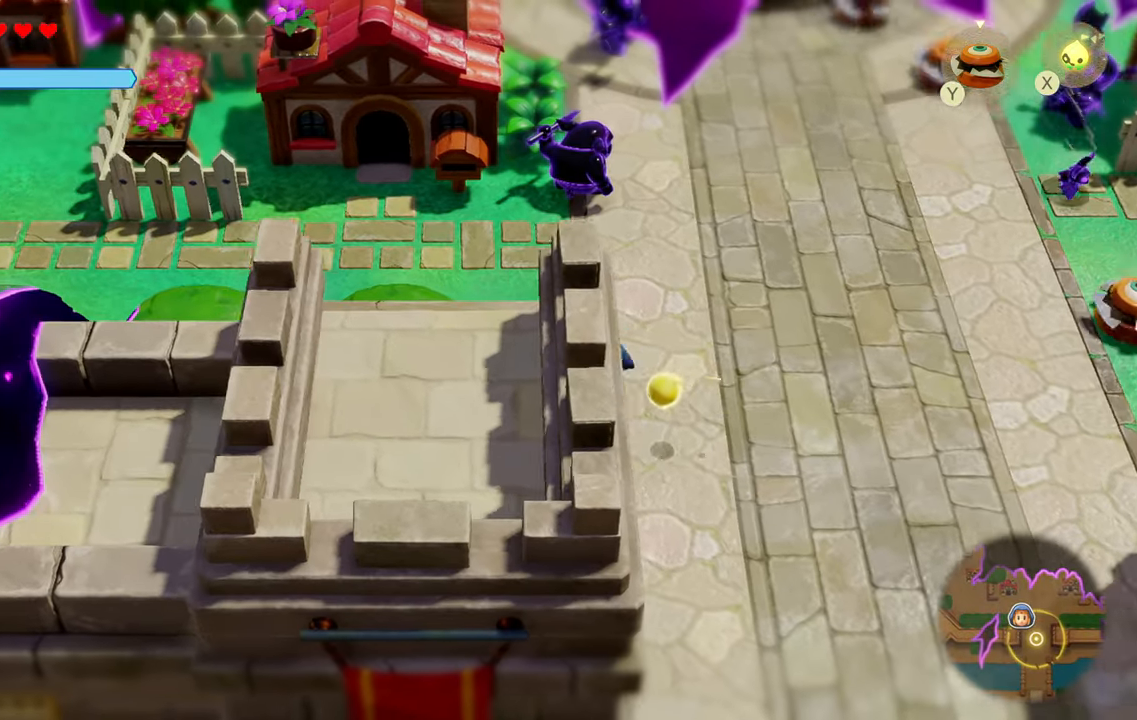
{"buttons": [], "left_stick": "up-left", "right_stick": "center", "events": [[34, "R1", "down"], [184, "R1", "up"], [234, "left_stick", "up-left"]]}
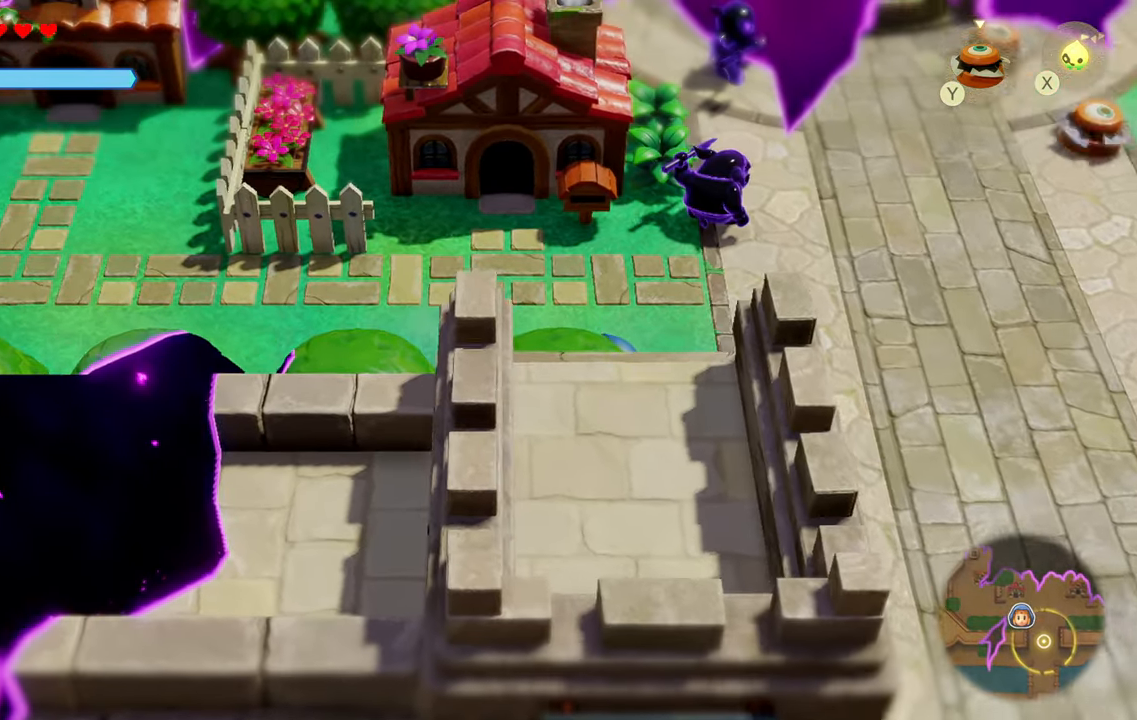
{"buttons": [], "left_stick": "left", "right_stick": "left", "events": [[100, "left_stick", "left"], [100, "right_stick", "up-left"], [333, "right_stick", "left"]]}
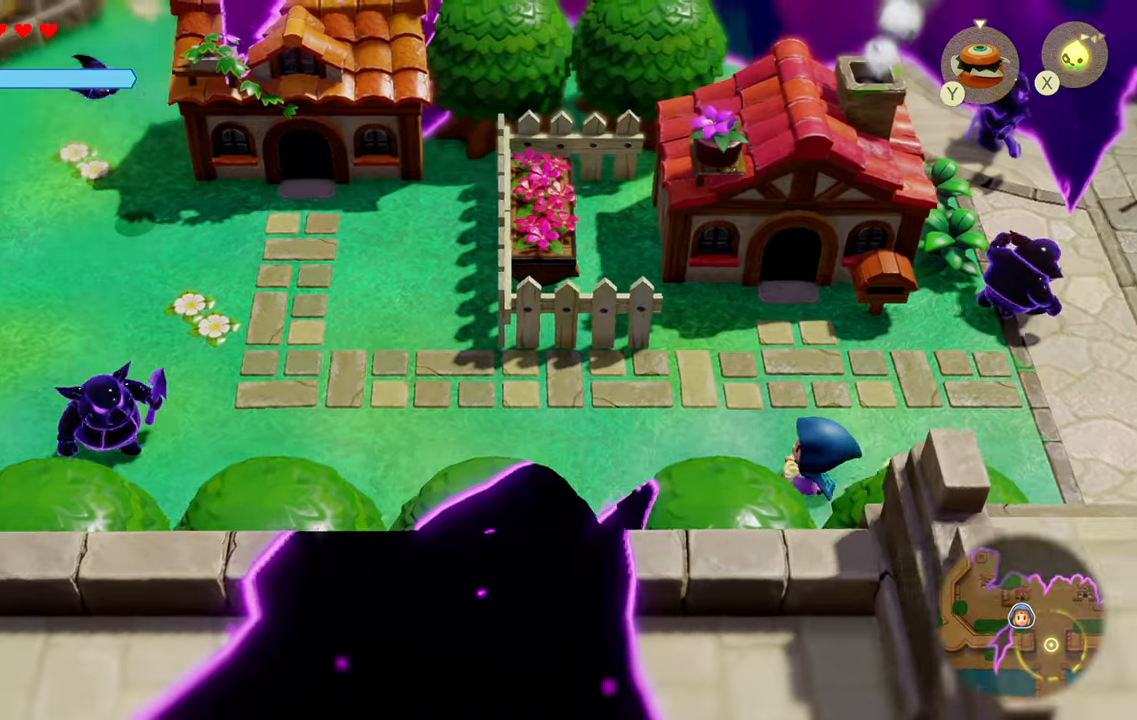
{"buttons": [], "left_stick": "right", "right_stick": "down-right", "events": [[183, "left_stick", "center"], [250, "left_stick", "right"], [433, "right_stick", "down-right"]]}
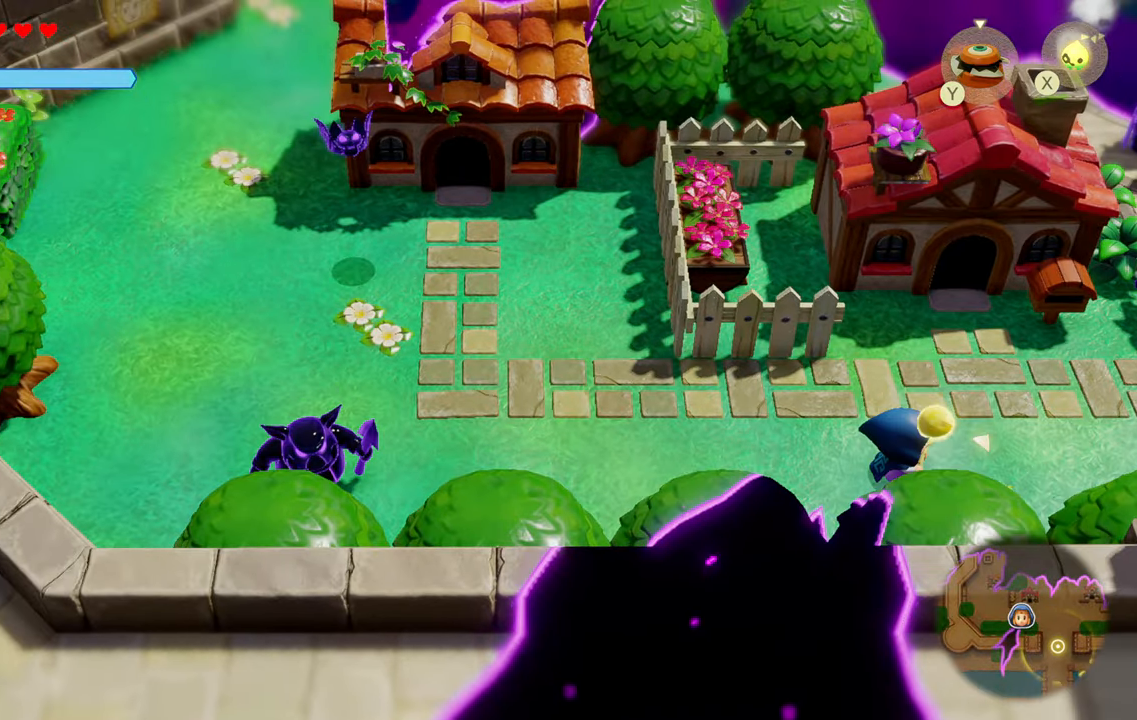
{"buttons": ["R1"], "left_stick": "right", "right_stick": "center", "events": [[116, "right_stick", "up-right"], [250, "right_stick", "center"], [383, "R1", "down"]]}